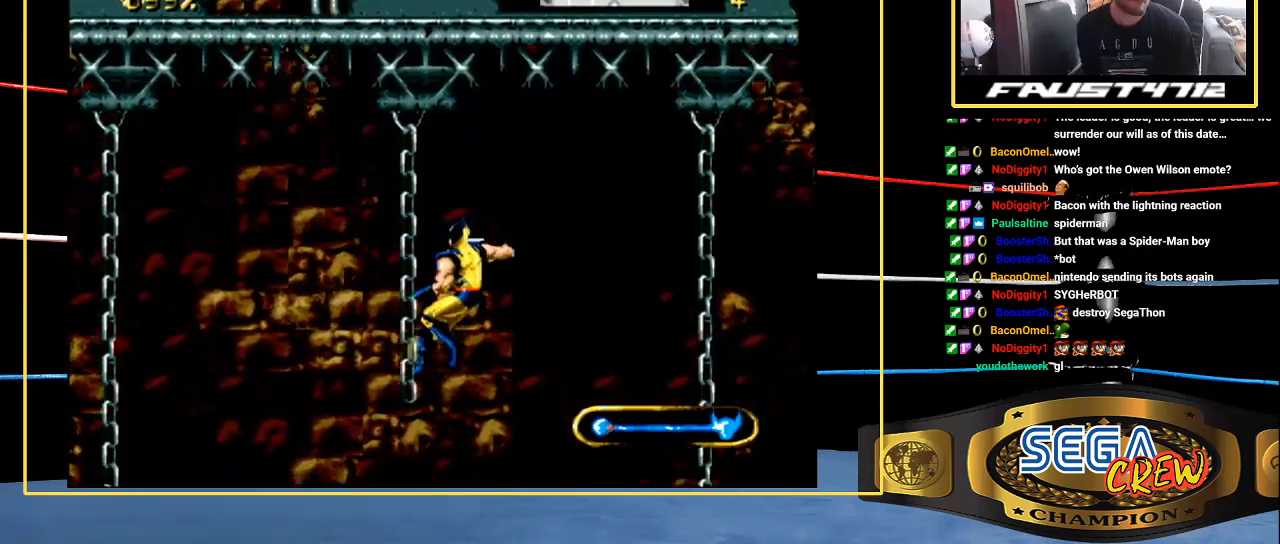
Gameplay with a controller (Xbox layout); each line is a JSON object with the inputs held at the frame after it (dt_ms = milliseconds from this image to that frame). "events" lists button and stick changes between this image and that frame as [ms after this image, input, new state], when the widget could be followed in between. Not read: L1 L2 L3 R1 R2 R3.
{"dt_ms": 500, "buttons": ["DPAD_RIGHT"]}
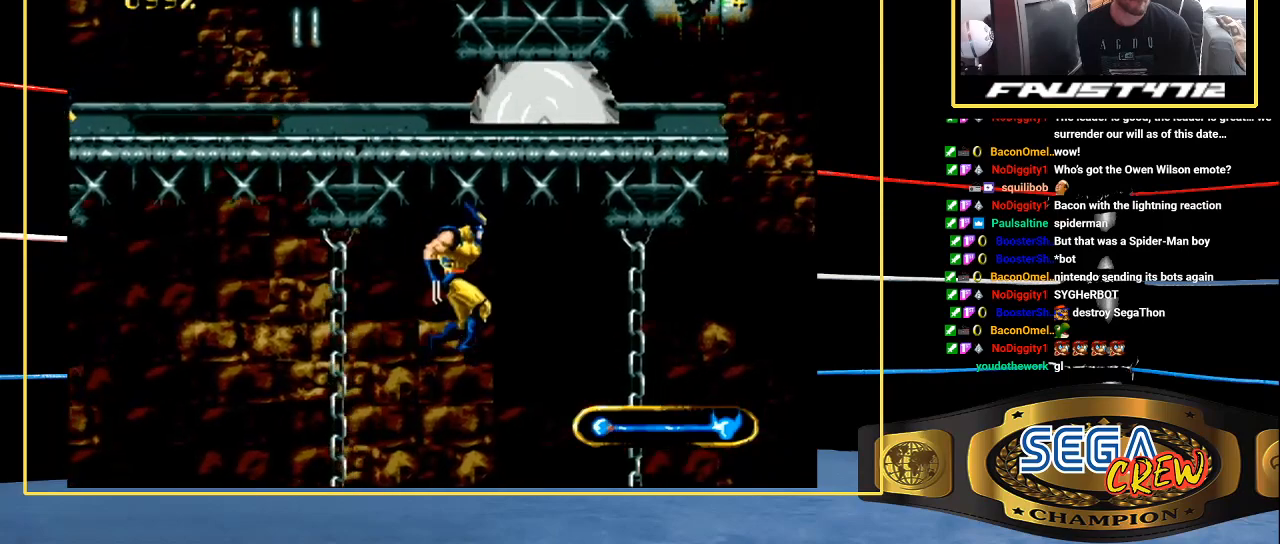
{"dt_ms": 500, "buttons": ["DPAD_RIGHT"], "events": []}
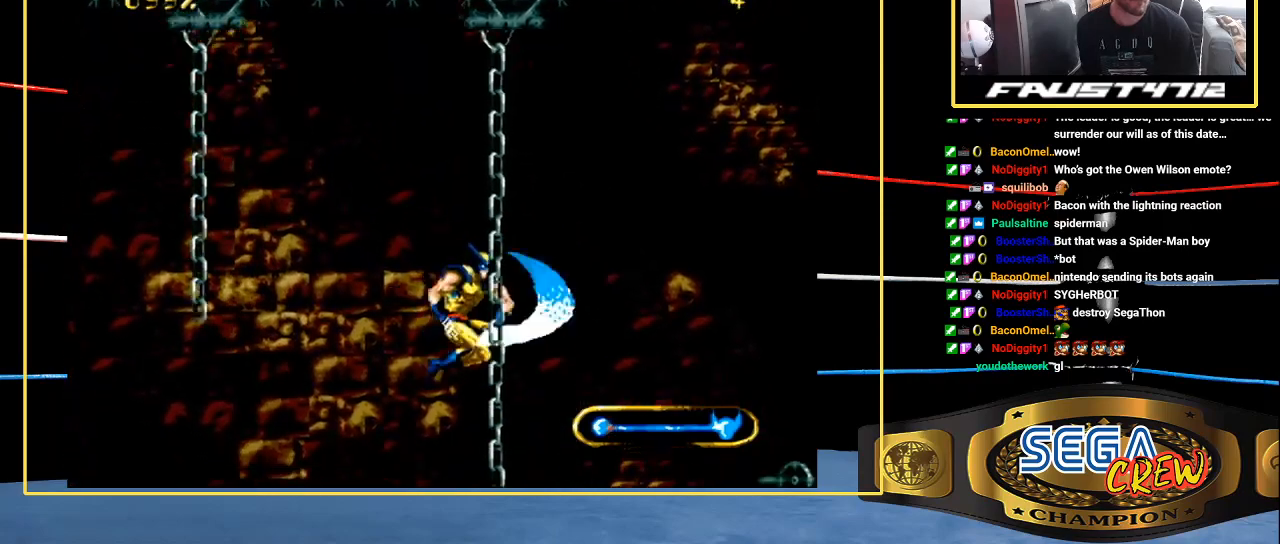
{"dt_ms": 500, "buttons": ["A", "DPAD_UP", "DPAD_RIGHT"], "events": [[50, "C", "down"], [300, "C", "up"], [400, "A", "down"], [400, "DPAD_UP", "down"]]}
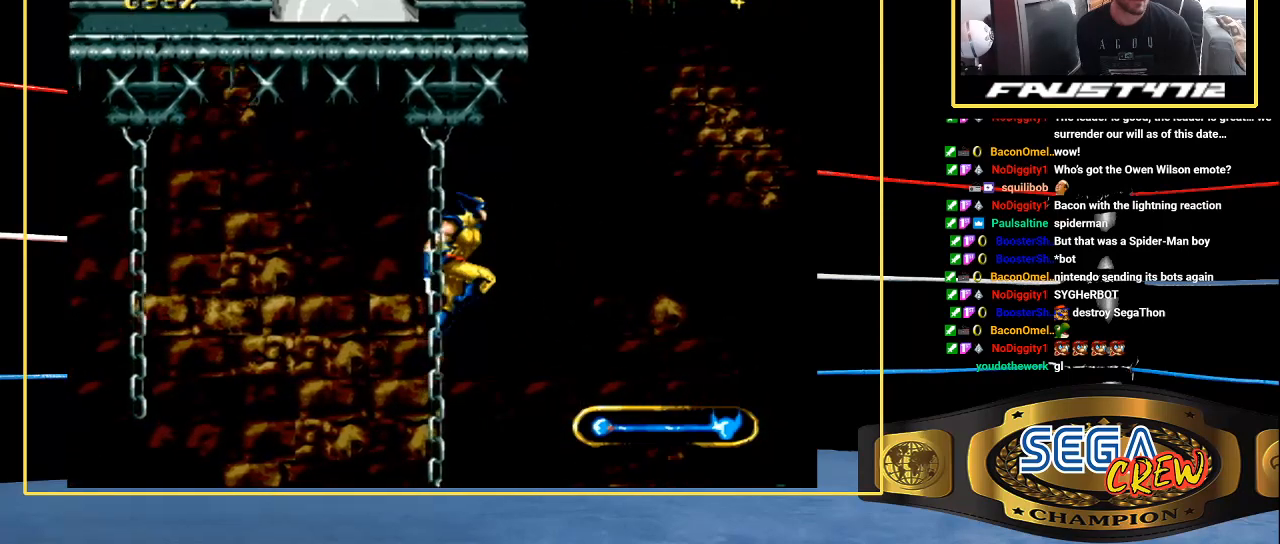
{"dt_ms": 1000, "buttons": ["A", "DPAD_RIGHT"]}
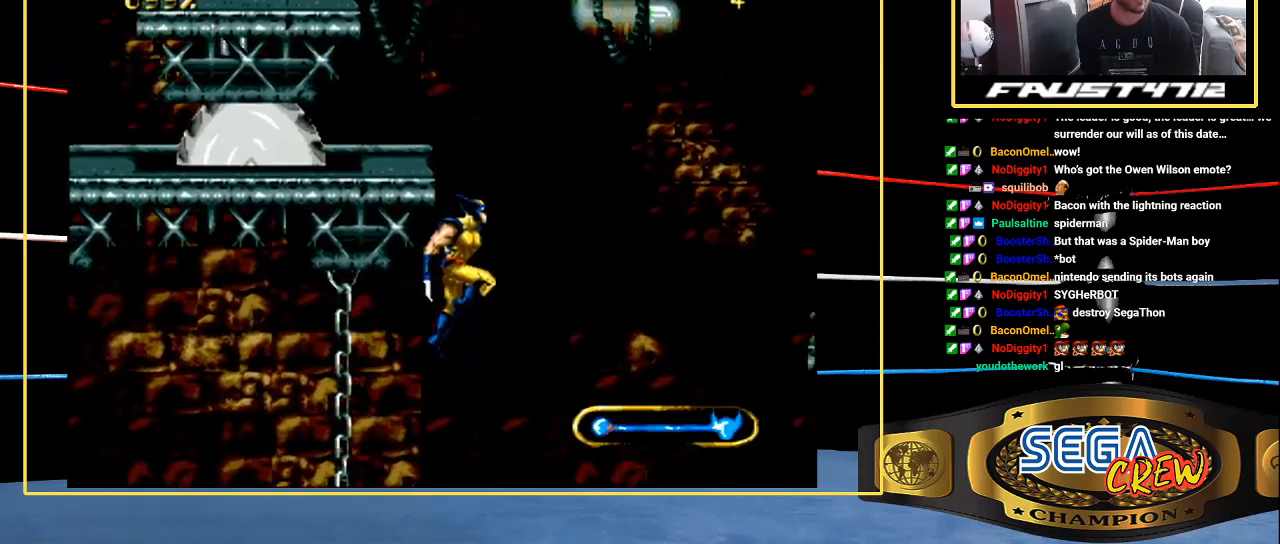
{"dt_ms": 500, "buttons": ["DPAD_RIGHT"], "events": [[150, "A", "up"], [350, "A", "down"], [500, "A", "up"]]}
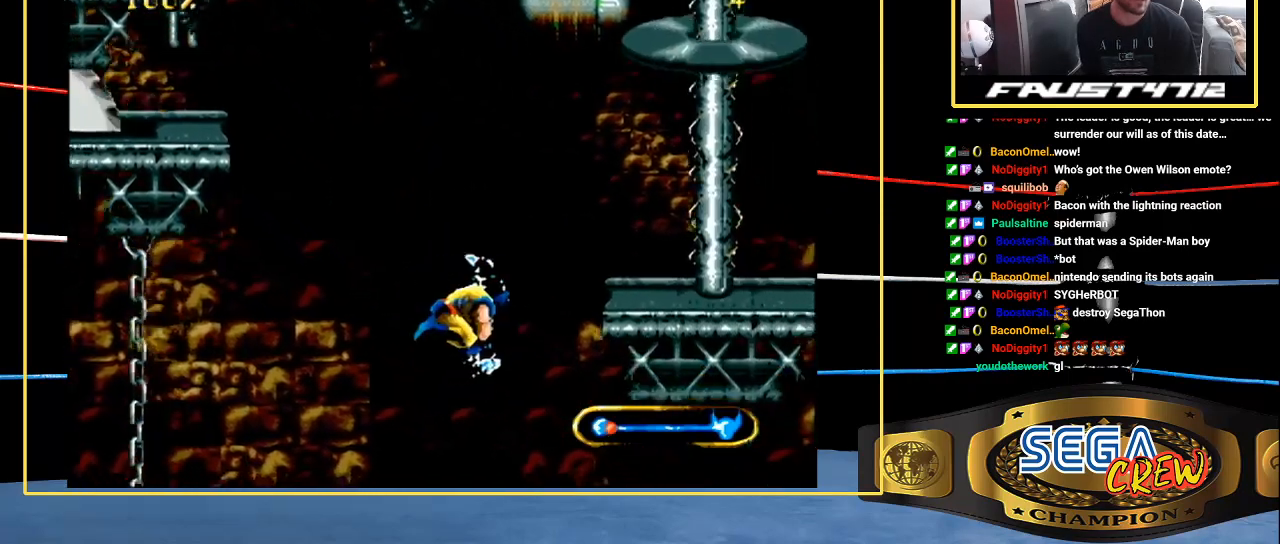
{"dt_ms": 500, "buttons": ["DPAD_RIGHT"], "events": []}
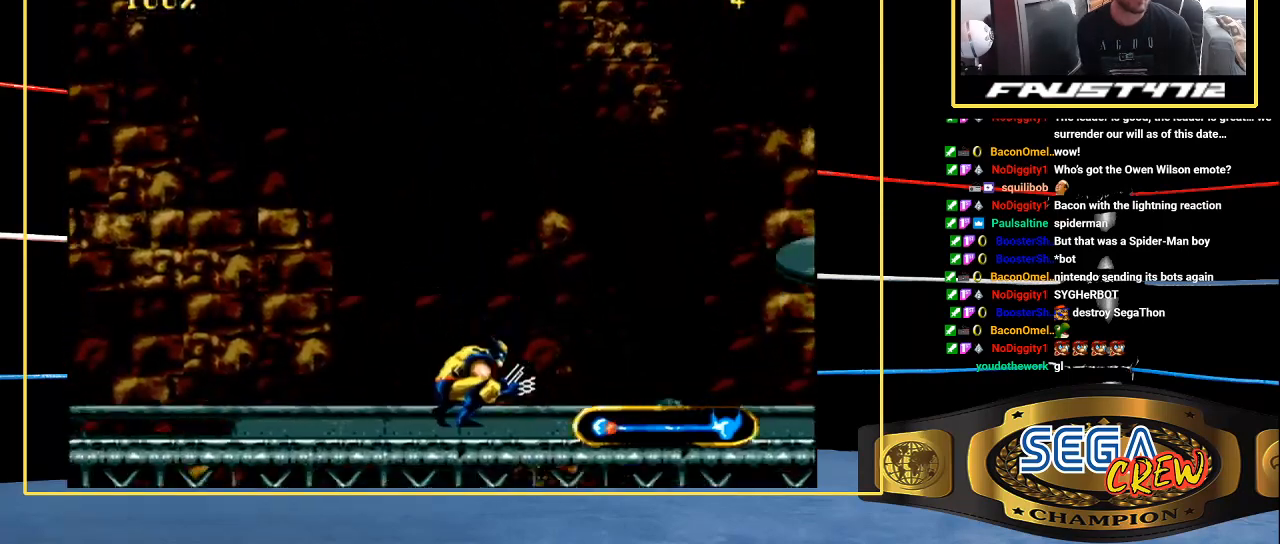
{"dt_ms": 500, "buttons": ["DPAD_RIGHT"], "events": []}
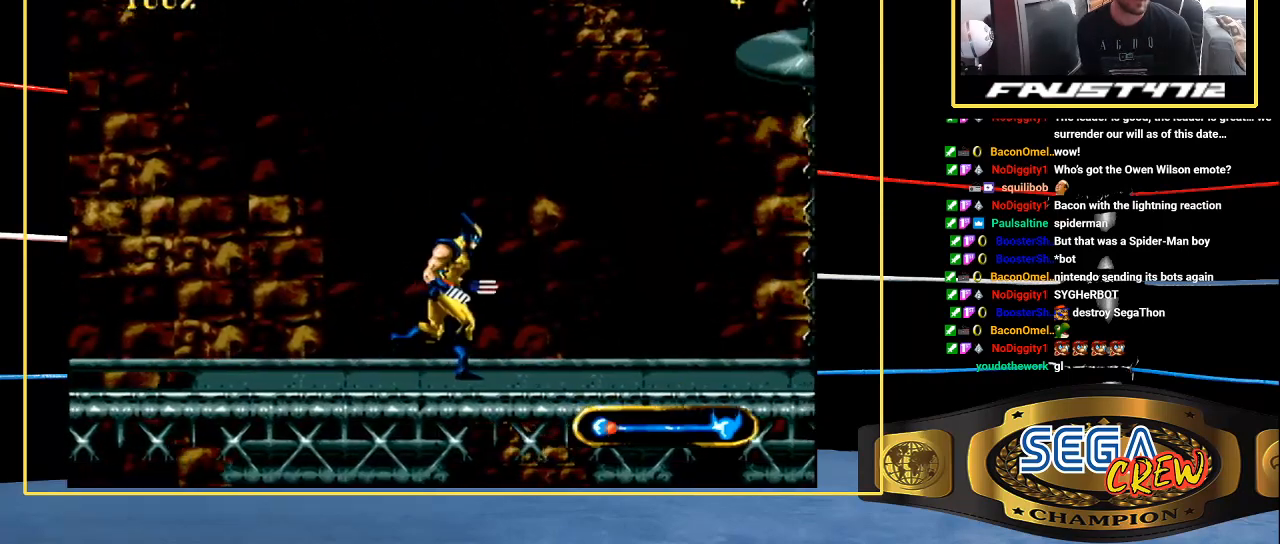
{"dt_ms": 500, "buttons": ["DPAD_RIGHT"], "events": []}
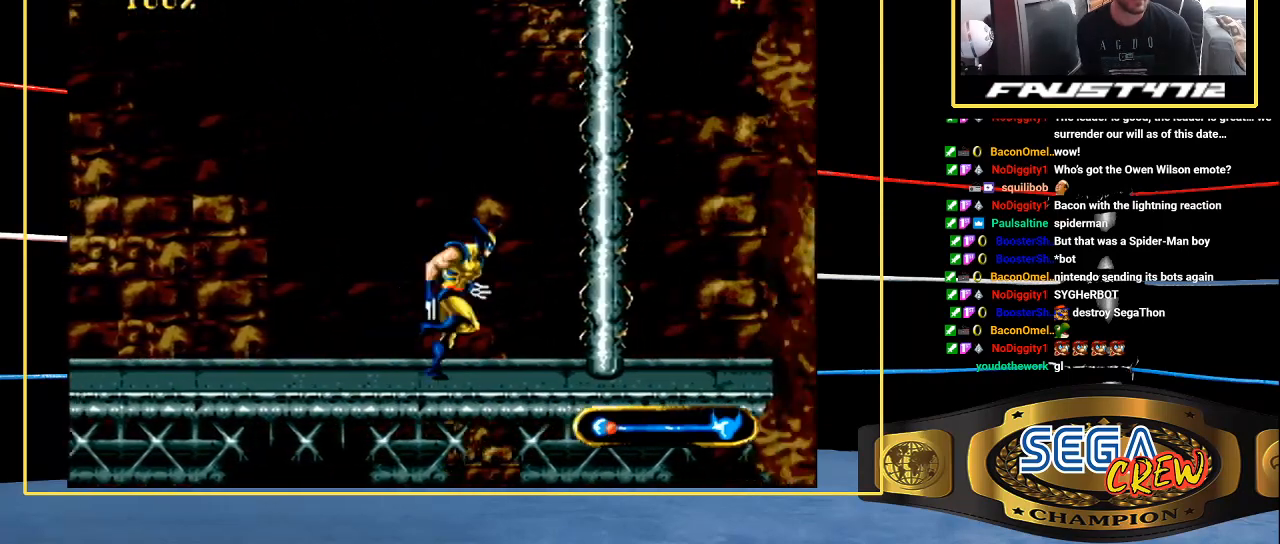
{"dt_ms": 500, "buttons": ["DPAD_RIGHT"], "events": []}
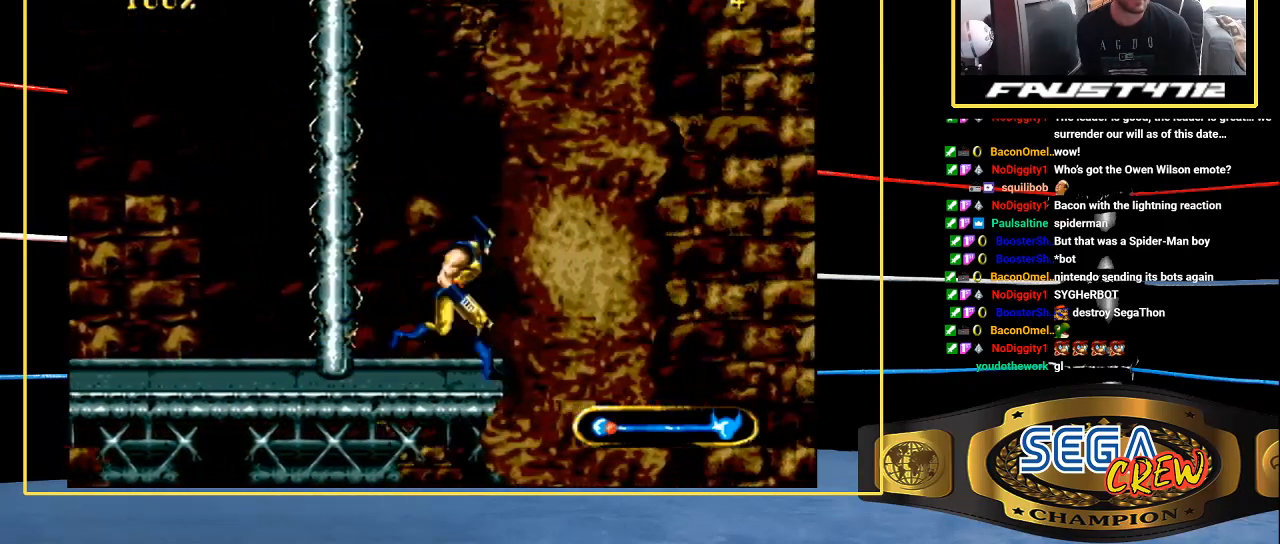
{"dt_ms": 500, "buttons": [], "events": [[450, "DPAD_RIGHT", "up"]]}
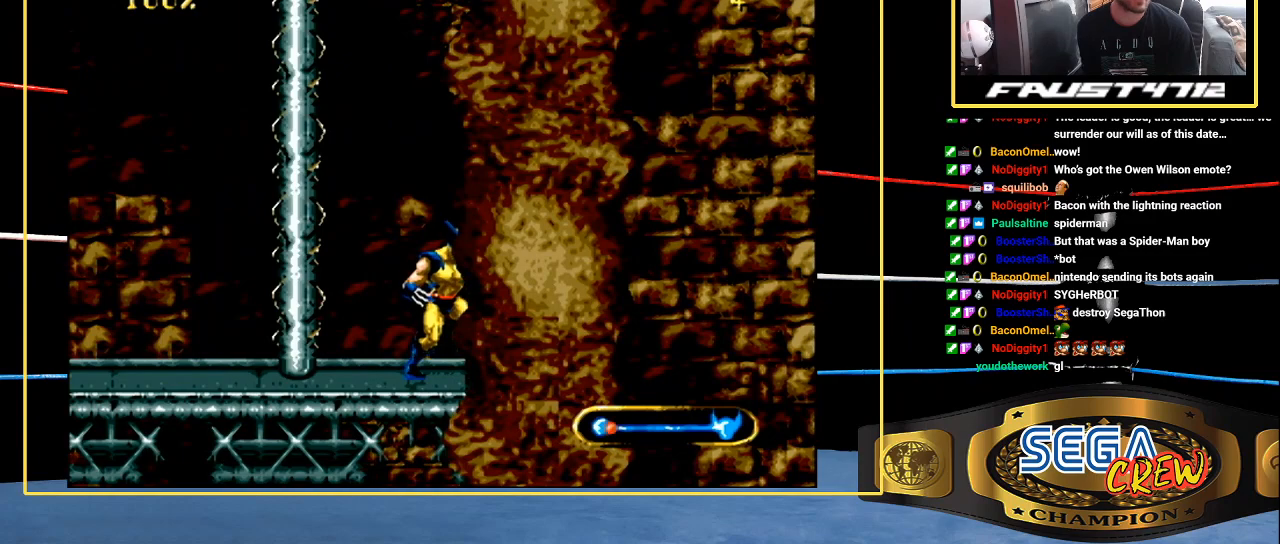
{"dt_ms": 500, "buttons": ["A"], "events": [[300, "A", "down"]]}
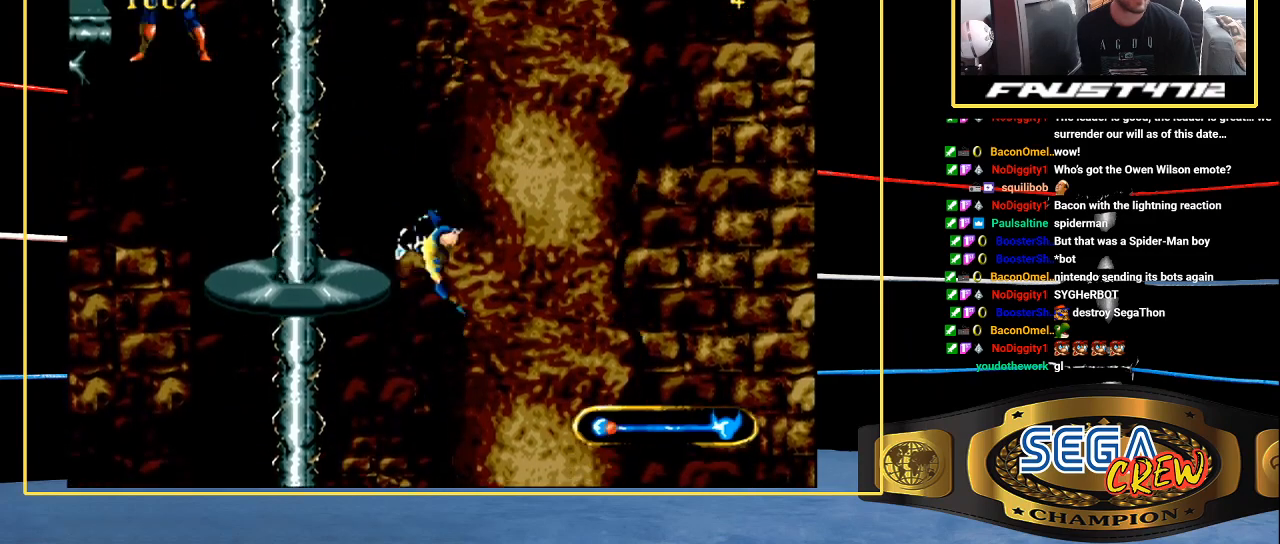
{"dt_ms": 500, "buttons": ["DPAD_LEFT"], "events": [[100, "A", "up"], [150, "A", "down"], [350, "A", "up"], [350, "DPAD_LEFT", "down"]]}
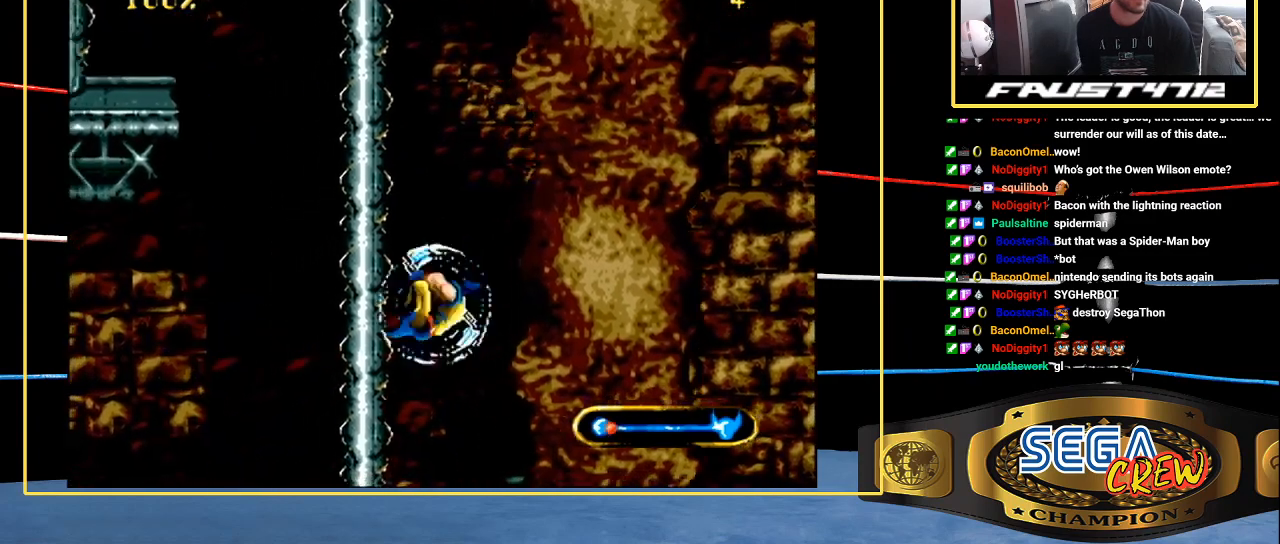
{"dt_ms": 500, "buttons": ["DPAD_LEFT"], "events": []}
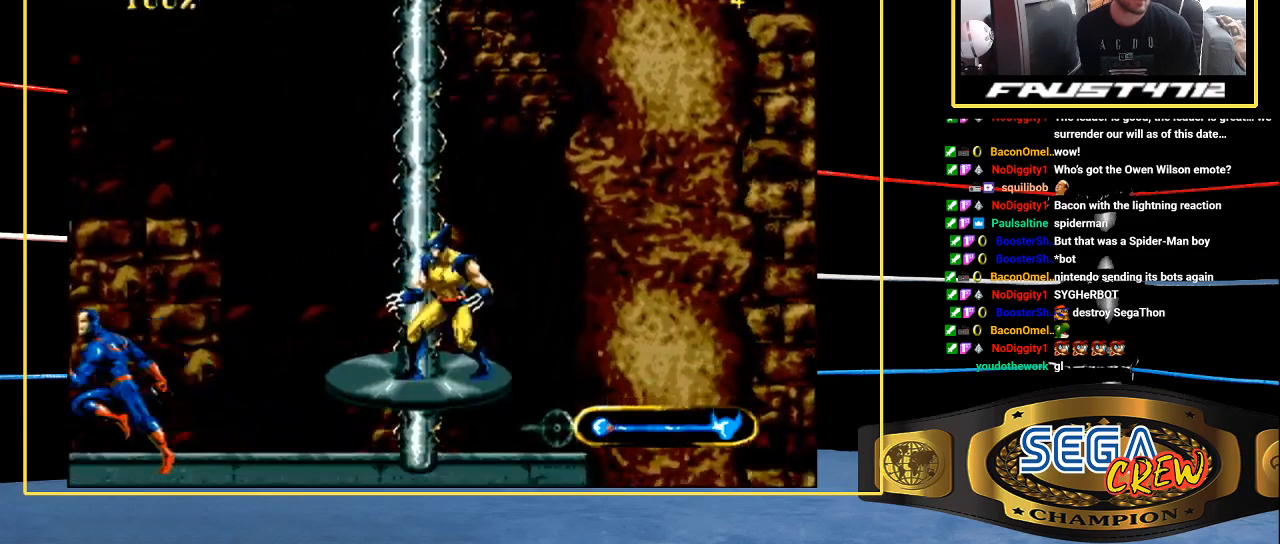
{"dt_ms": 500, "buttons": ["DPAD_LEFT"], "events": [[117, "DPAD_LEFT", "up"], [450, "DPAD_LEFT", "down"]]}
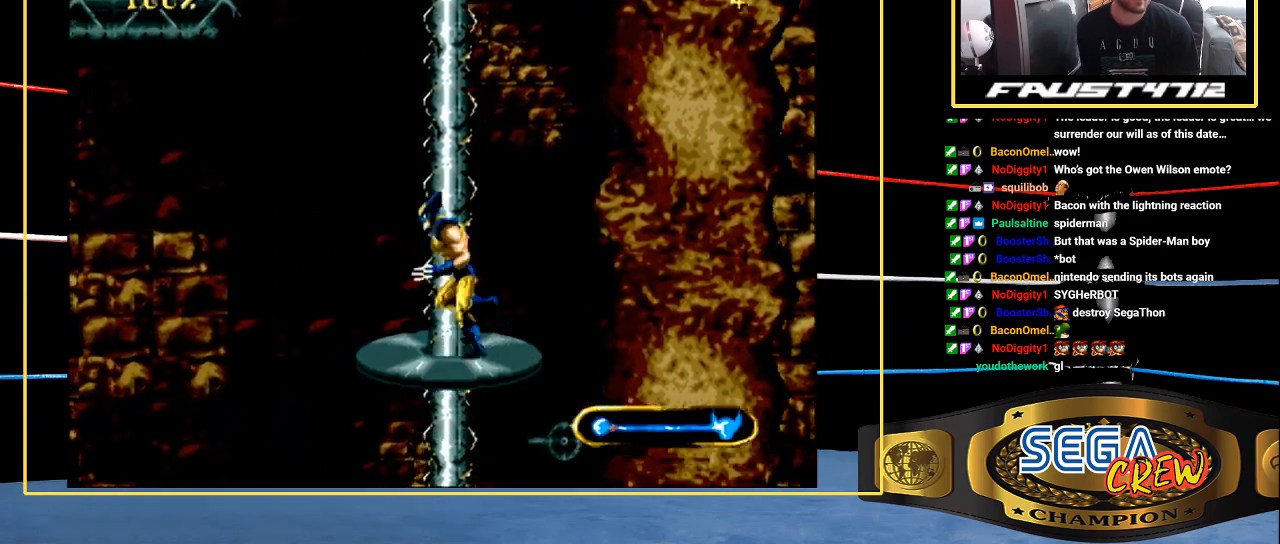
{"dt_ms": 500, "buttons": ["DPAD_LEFT"]}
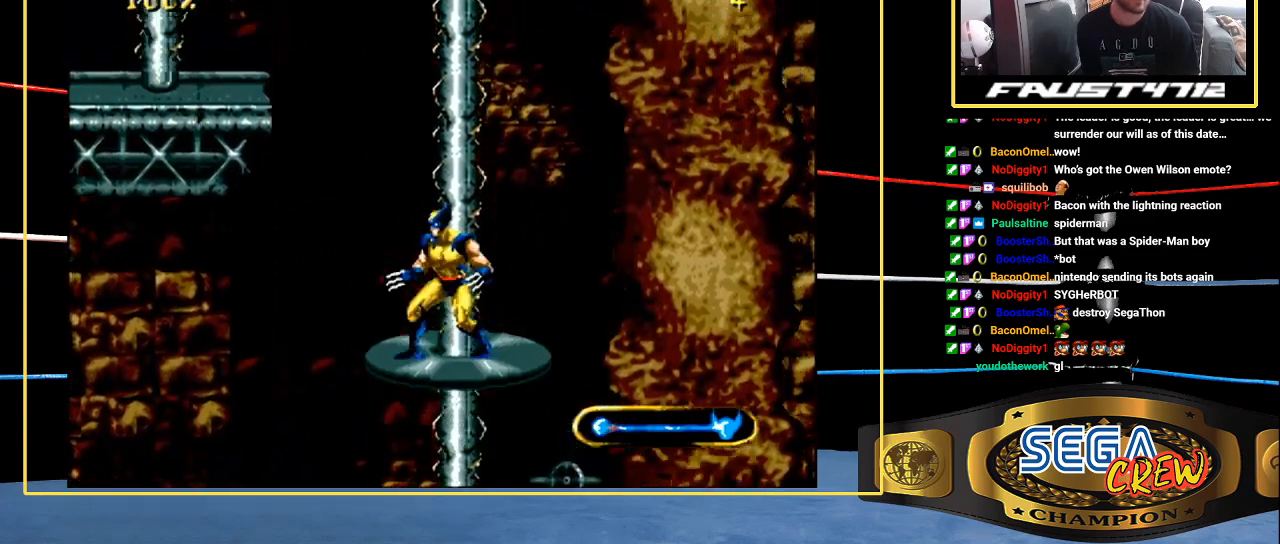
{"dt_ms": 500, "buttons": [], "events": [[500, "DPAD_LEFT", "up"]]}
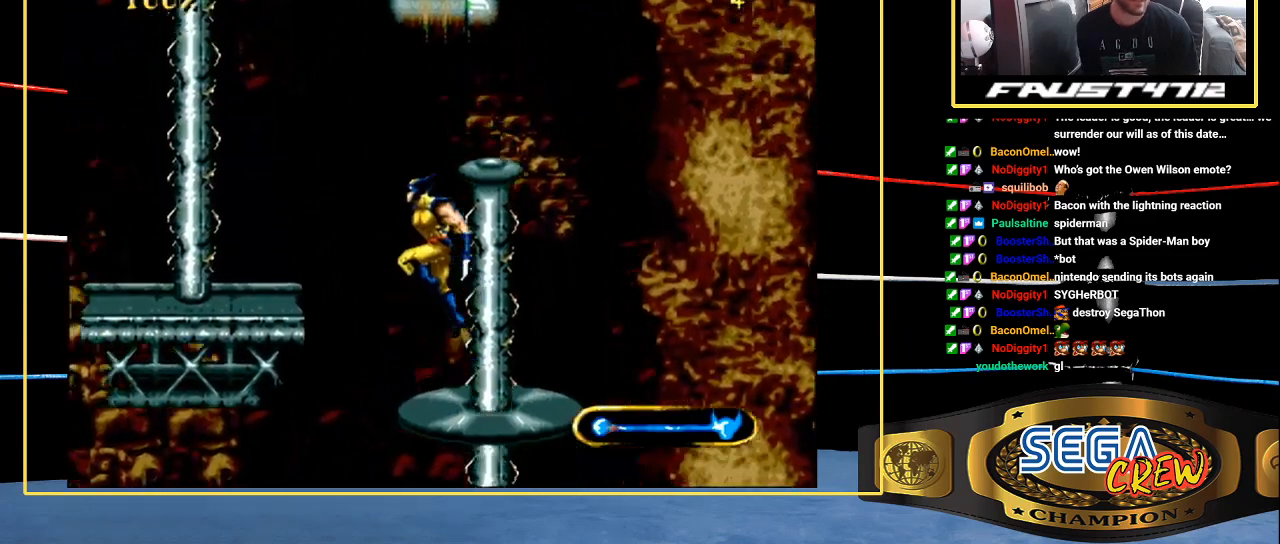
{"dt_ms": 500, "buttons": ["A", "DPAD_LEFT"], "events": [[100, "A", "down"], [100, "DPAD_LEFT", "down"], [400, "A", "up"], [450, "A", "down"]]}
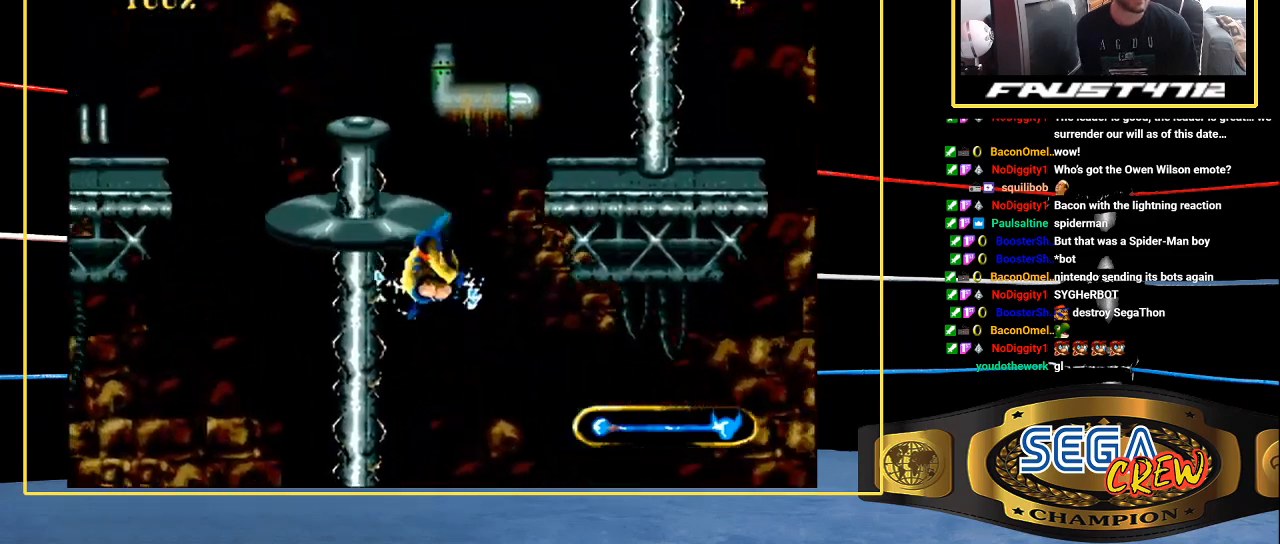
{"dt_ms": 500, "buttons": [], "events": [[150, "DPAD_LEFT", "up"], [167, "A", "up"], [300, "DPAD_RIGHT", "down"], [500, "DPAD_RIGHT", "up"]]}
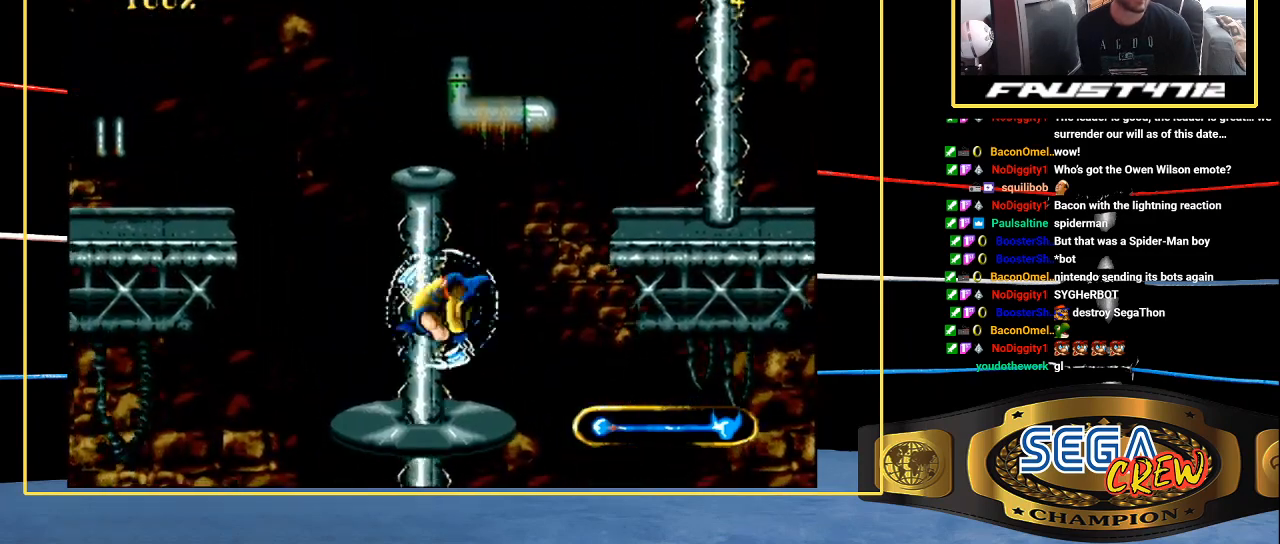
{"dt_ms": 500, "buttons": [], "events": [[167, "DPAD_LEFT", "down"], [350, "DPAD_LEFT", "up"]]}
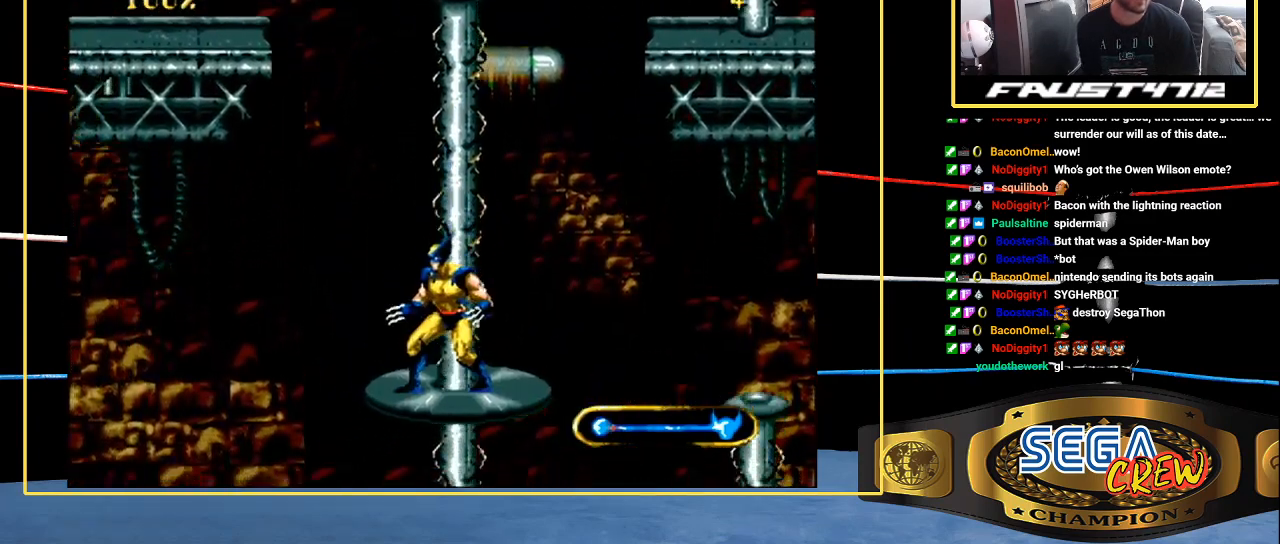
{"dt_ms": 500, "buttons": [], "events": [[367, "DPAD_LEFT", "down"], [500, "DPAD_LEFT", "up"]]}
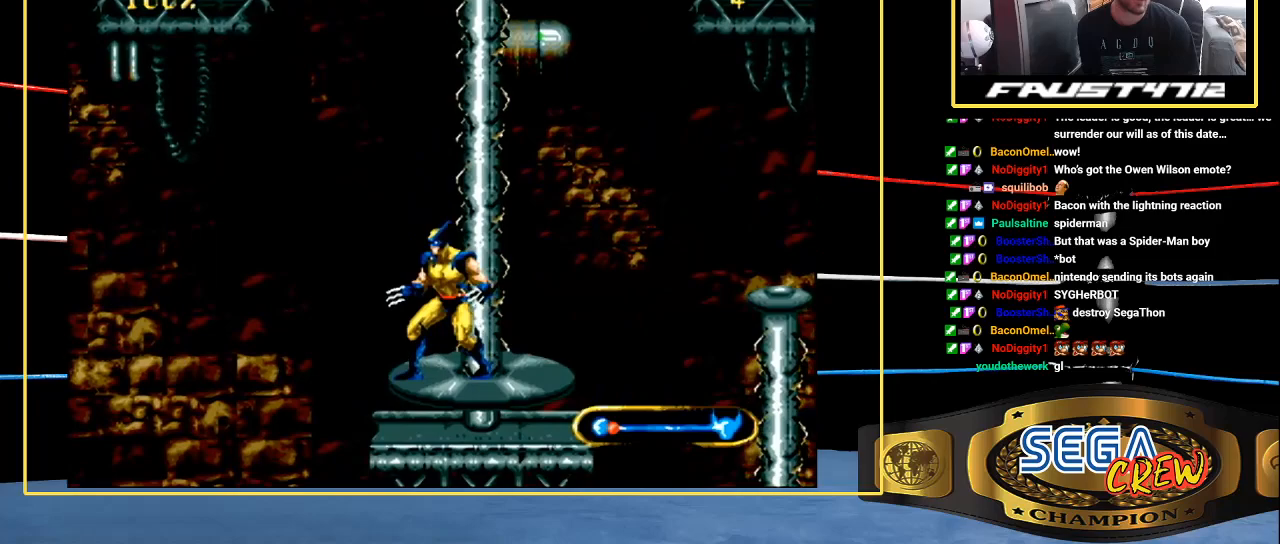
{"dt_ms": 500, "buttons": [], "events": []}
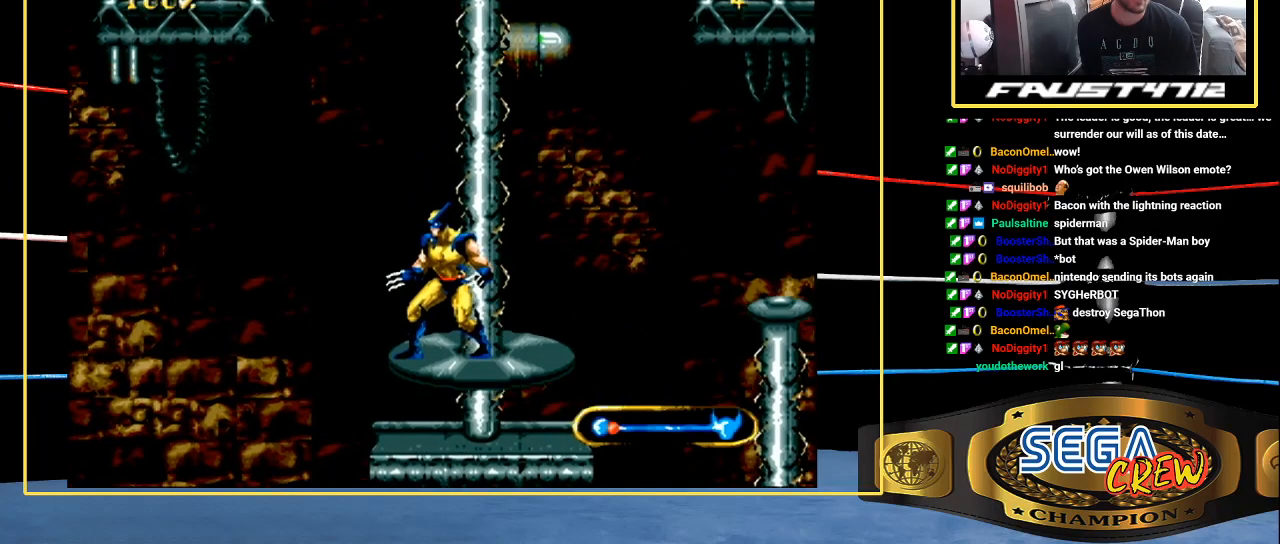
{"dt_ms": 500, "buttons": [], "events": []}